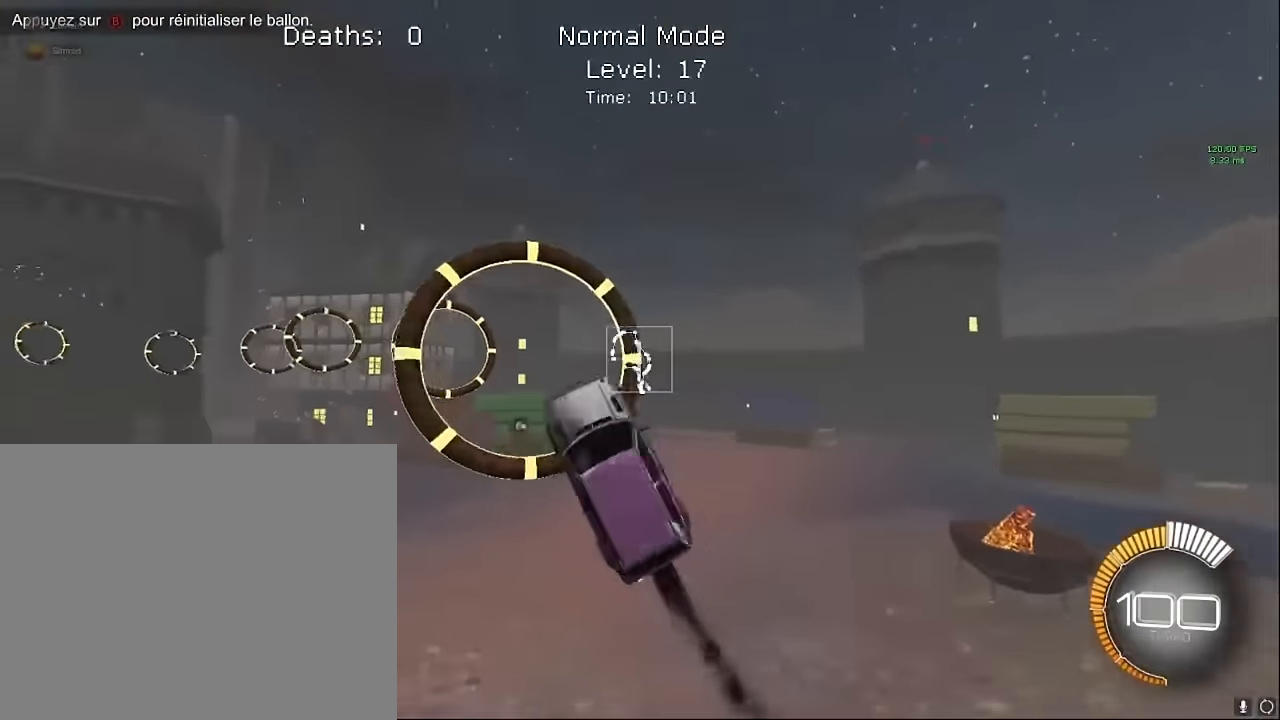
Gameplay with a controller (Xbox layout); each line is a JSON object with the inputs held at the frame after it. "events" lists button and stick changes between this image and that frame as [ms after this image, input, new state], when the widget could be followed in between. Not read: DPAD_DOWN DPAD_LEFT DPAD_RIGHT DPAD_UP L3 R3 SELECT START right_stick.
{"buttons": ["X", "L1", "R2"], "left_stick": "down-right", "events": [[208, "left_stick", "right"], [333, "L1", "up"], [500, "L1", "down"], [500, "left_stick", "down-right"]]}
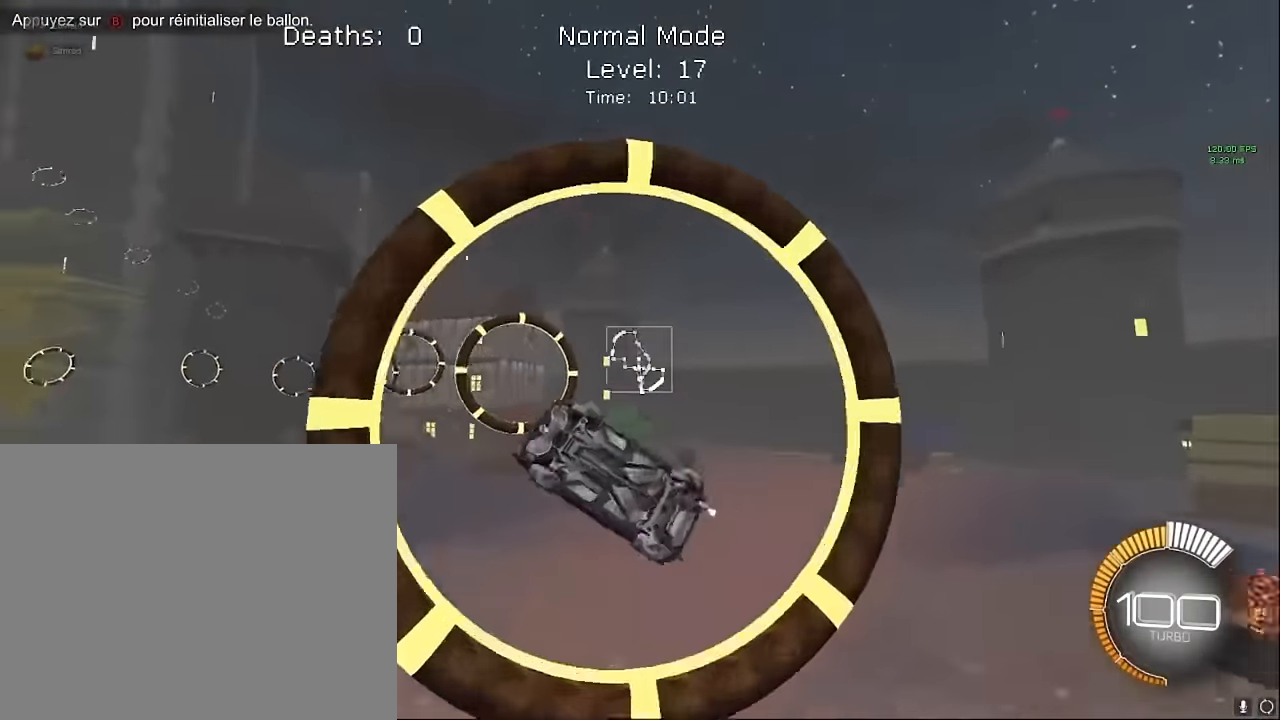
{"buttons": ["X", "R2"], "left_stick": "up-right", "events": [[292, "left_stick", "center"], [375, "left_stick", "up-right"], [458, "L1", "up"]]}
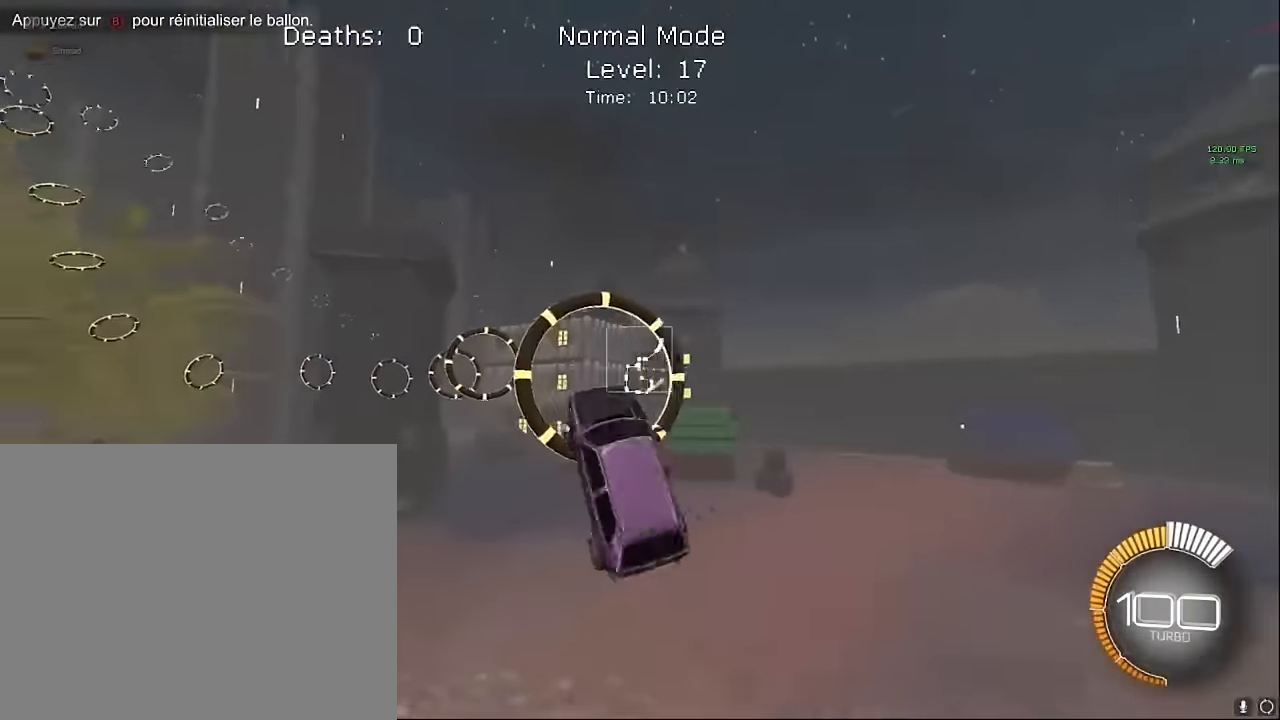
{"buttons": ["X", "L1", "R2"], "left_stick": "up", "events": [[42, "left_stick", "right"], [83, "L1", "down"], [250, "left_stick", "down"], [417, "left_stick", "up"]]}
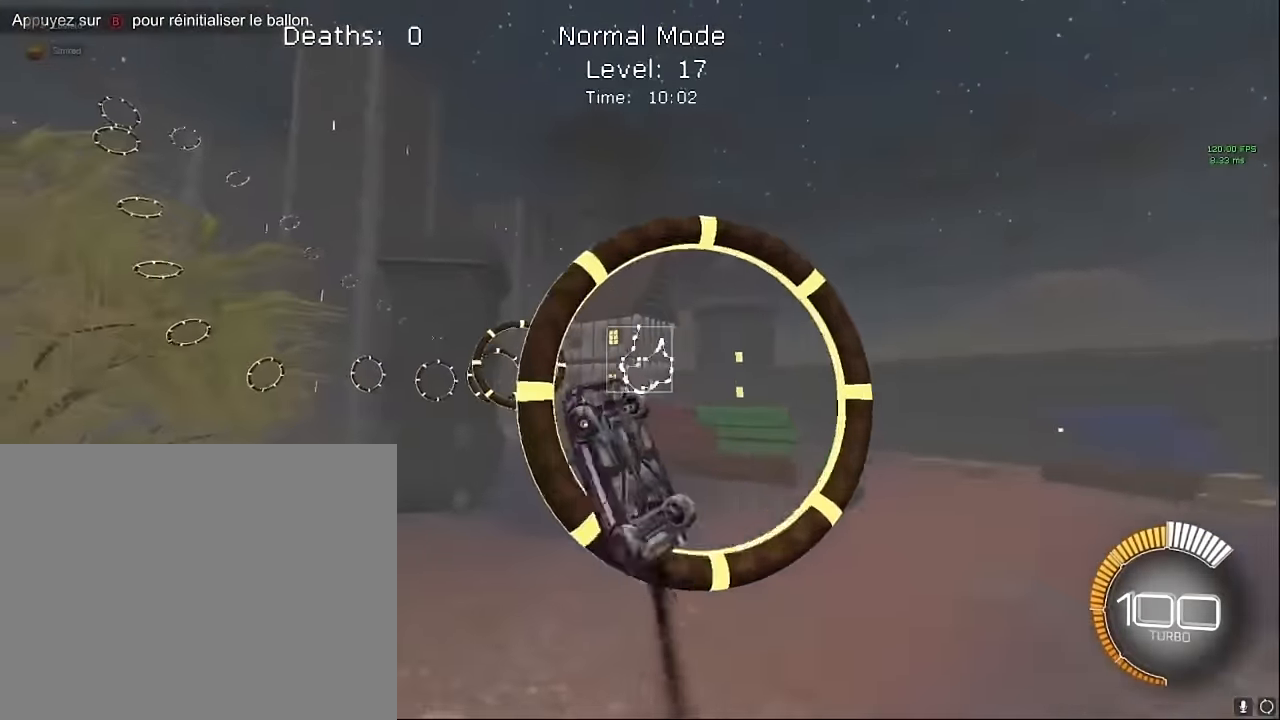
{"buttons": ["X", "R2"], "left_stick": "down-right", "events": [[125, "left_stick", "up-right"], [292, "left_stick", "up"], [458, "L1", "up"], [500, "left_stick", "down-right"]]}
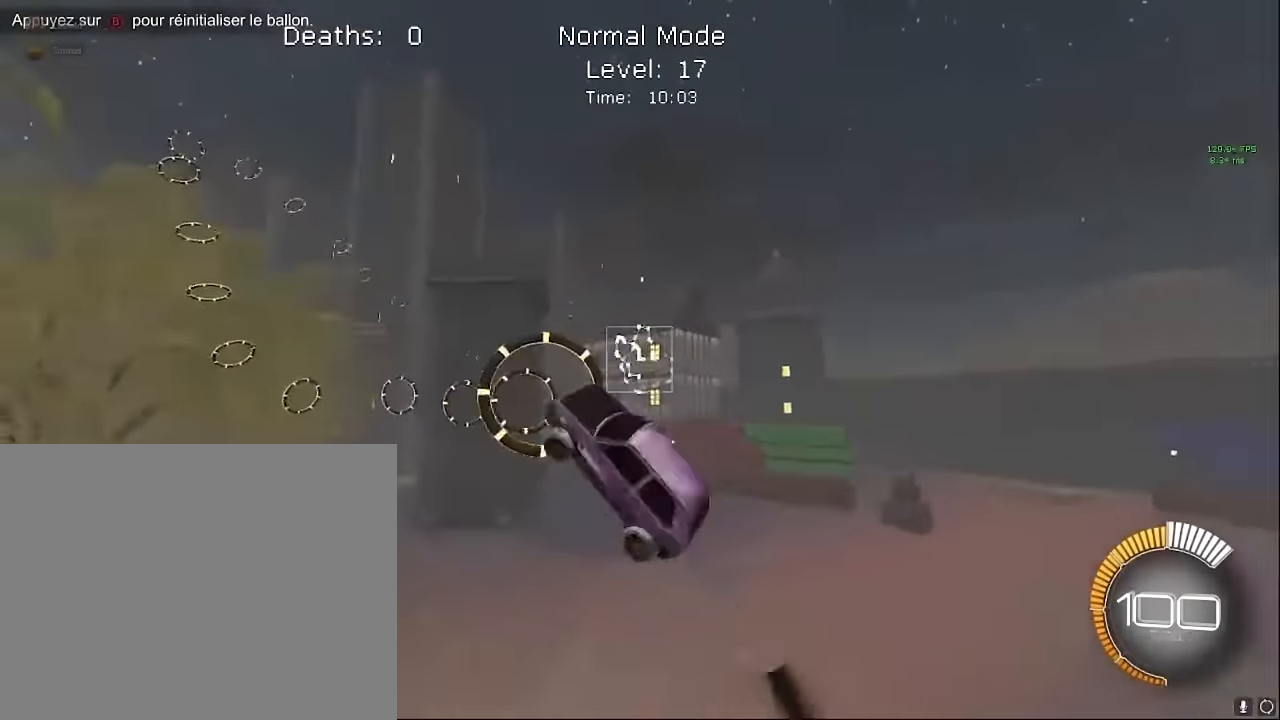
{"buttons": ["X", "L1", "R2"], "left_stick": "down-right", "events": [[167, "L1", "down"], [167, "left_stick", "up-right"], [292, "L1", "up"], [292, "left_stick", "up-left"], [417, "left_stick", "down-right"], [458, "L1", "down"]]}
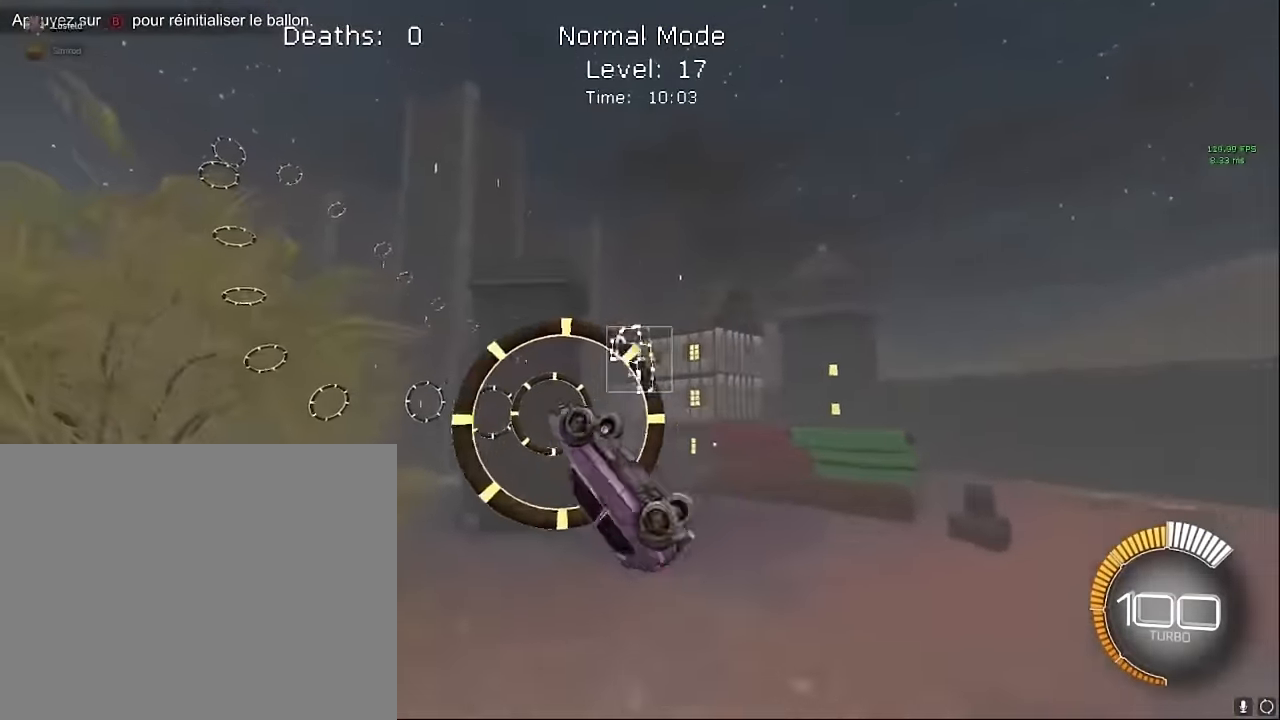
{"buttons": ["X", "L1", "R2"], "left_stick": "up", "events": [[42, "L1", "up"], [42, "left_stick", "center"], [250, "left_stick", "down-right"], [417, "L1", "down"], [417, "left_stick", "center"], [500, "left_stick", "up"]]}
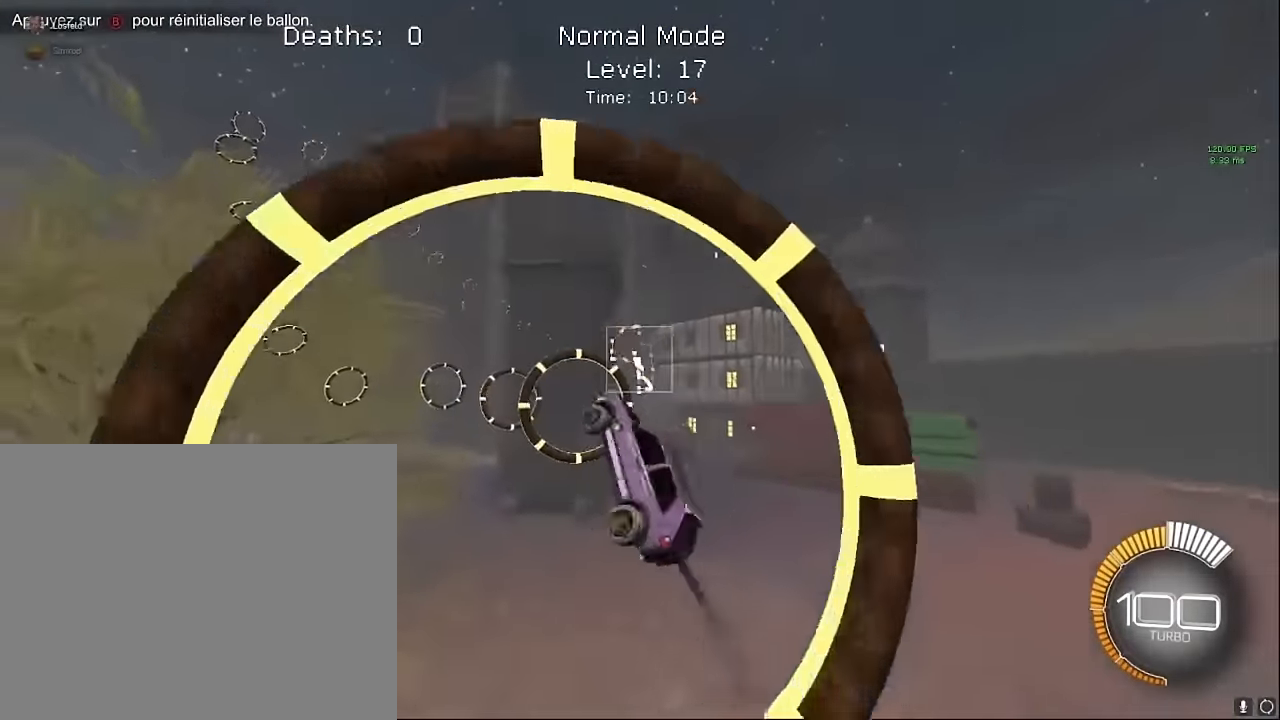
{"buttons": ["X", "L1", "R2"], "left_stick": "right", "events": [[125, "left_stick", "down-right"], [292, "L1", "up"], [458, "left_stick", "right"], [500, "L1", "down"]]}
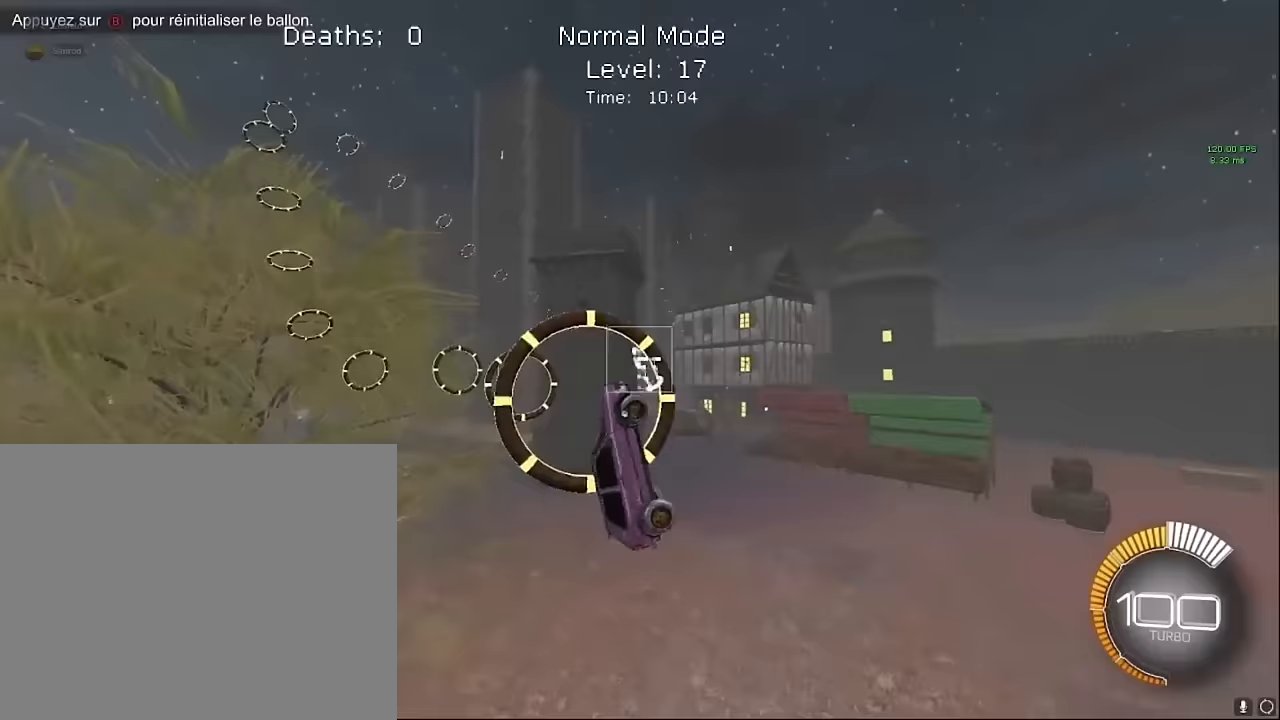
{"buttons": ["X", "L1", "R2"], "left_stick": "up", "events": [[208, "left_stick", "up"]]}
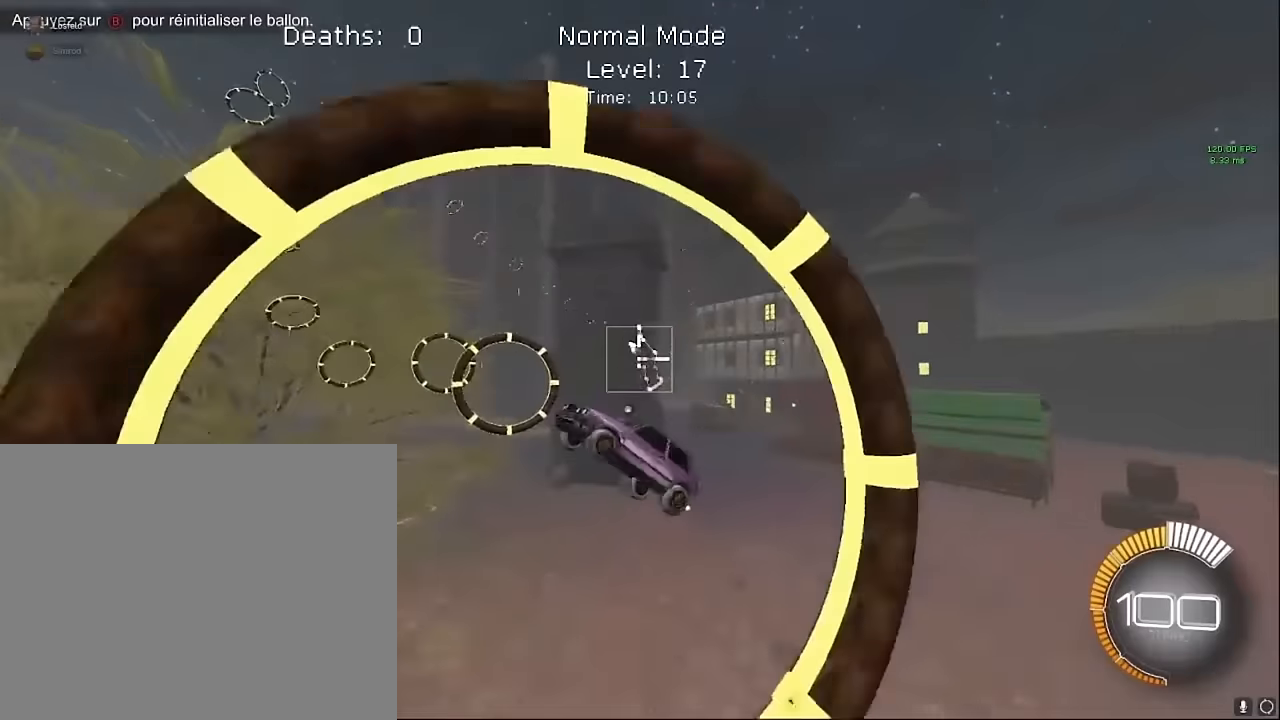
{"buttons": ["X", "L1", "R2"], "left_stick": "up", "events": [[125, "left_stick", "down-right"], [333, "left_stick", "left"], [417, "left_stick", "up"]]}
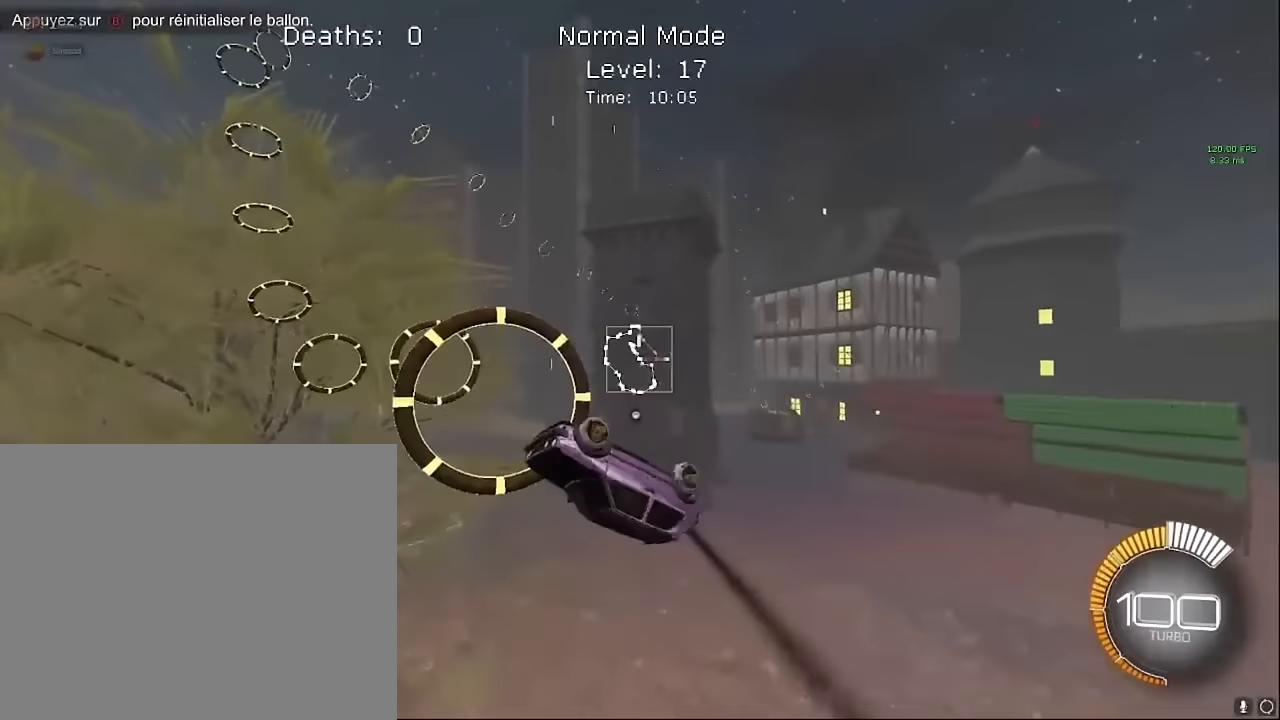
{"buttons": ["X", "L1", "R2"], "left_stick": "right", "events": [[292, "left_stick", "center"], [458, "left_stick", "right"]]}
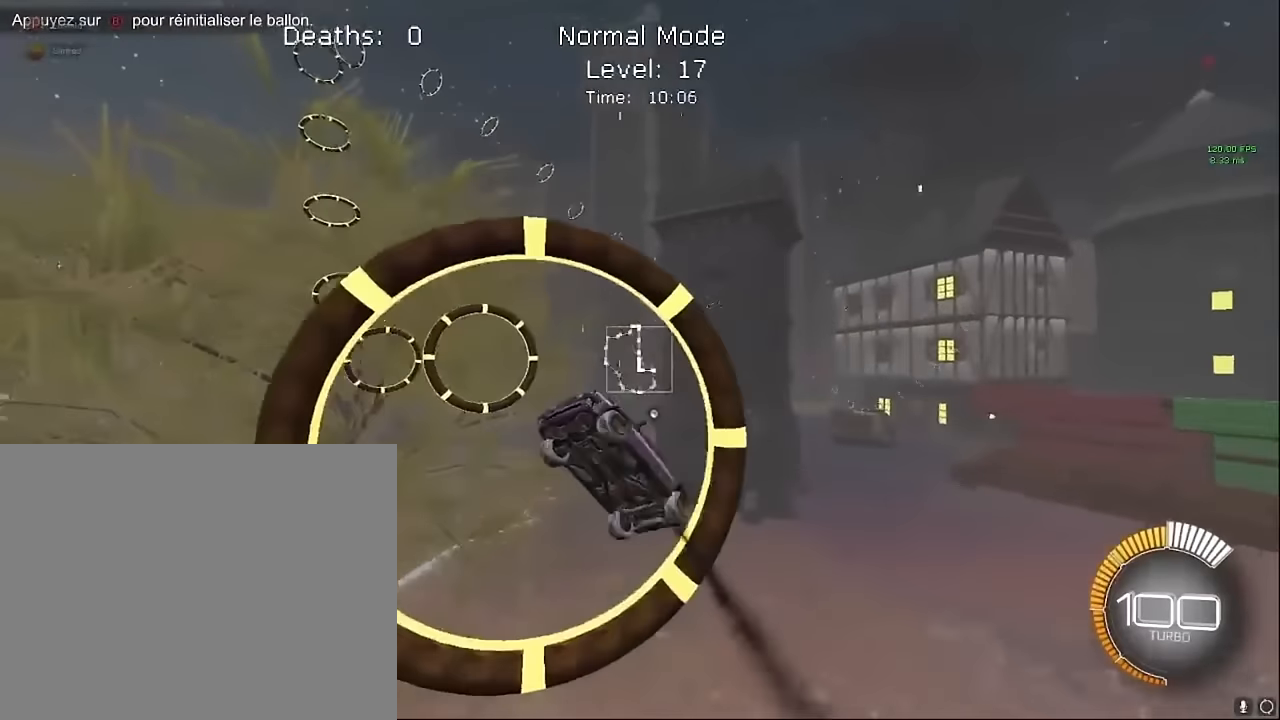
{"buttons": ["X", "R2"], "left_stick": "down-right", "events": [[125, "left_stick", "center"], [208, "left_stick", "up"], [375, "left_stick", "down-right"], [458, "L1", "up"]]}
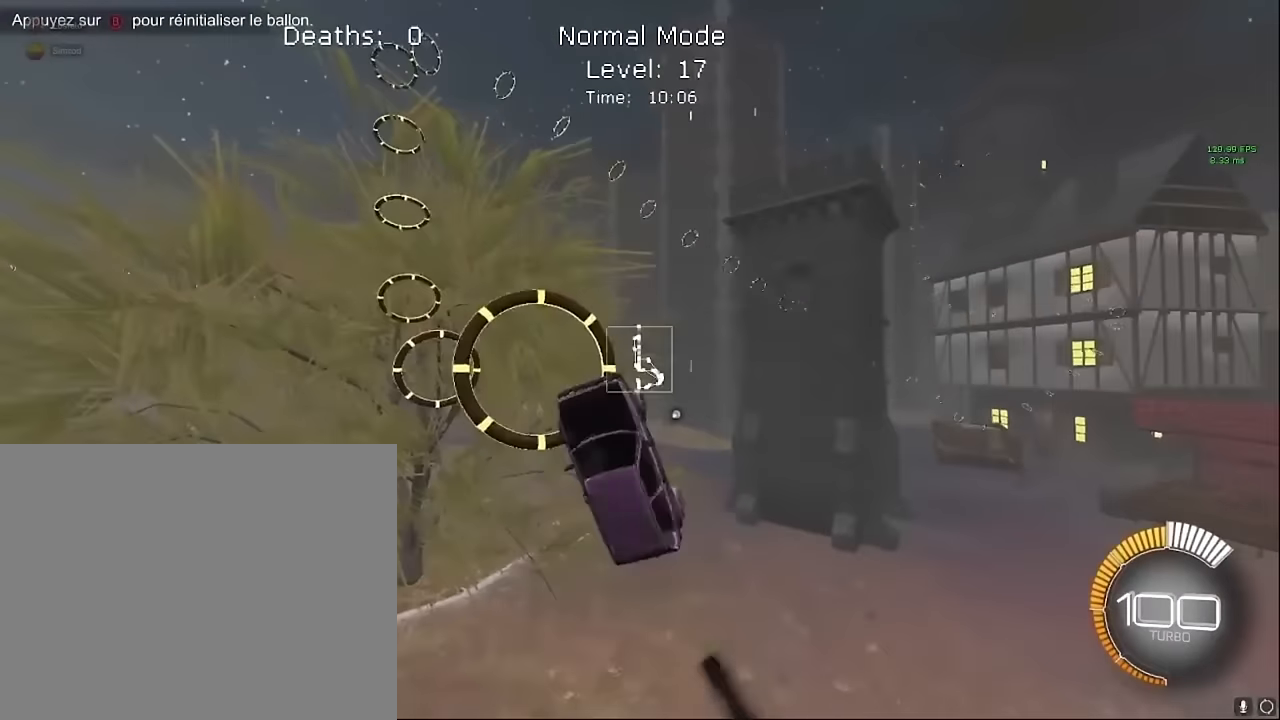
{"buttons": ["X", "L1", "R2"], "left_stick": "right", "events": [[83, "L1", "down"], [83, "left_stick", "center"], [208, "L1", "up"], [208, "left_stick", "right"], [375, "L1", "down"]]}
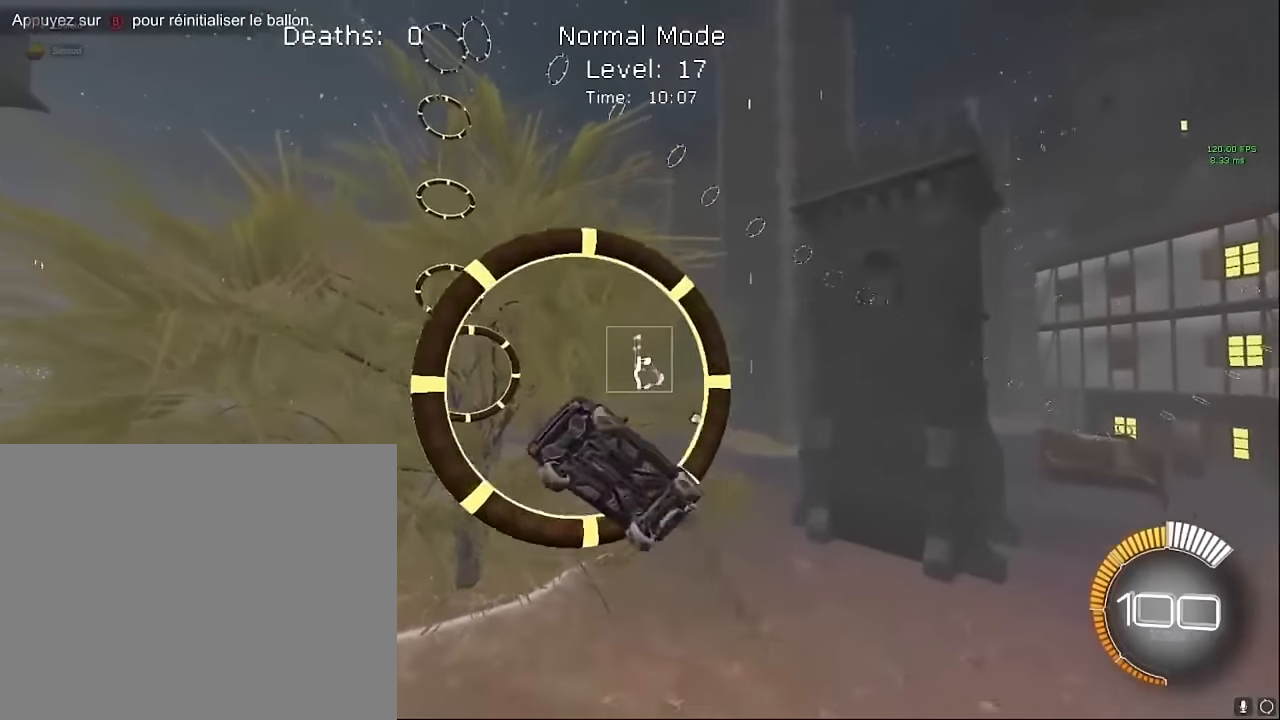
{"buttons": ["X", "L1", "R2"], "left_stick": "right", "events": [[125, "left_stick", "down-right"], [250, "L1", "up"], [333, "left_stick", "right"], [375, "L1", "down"]]}
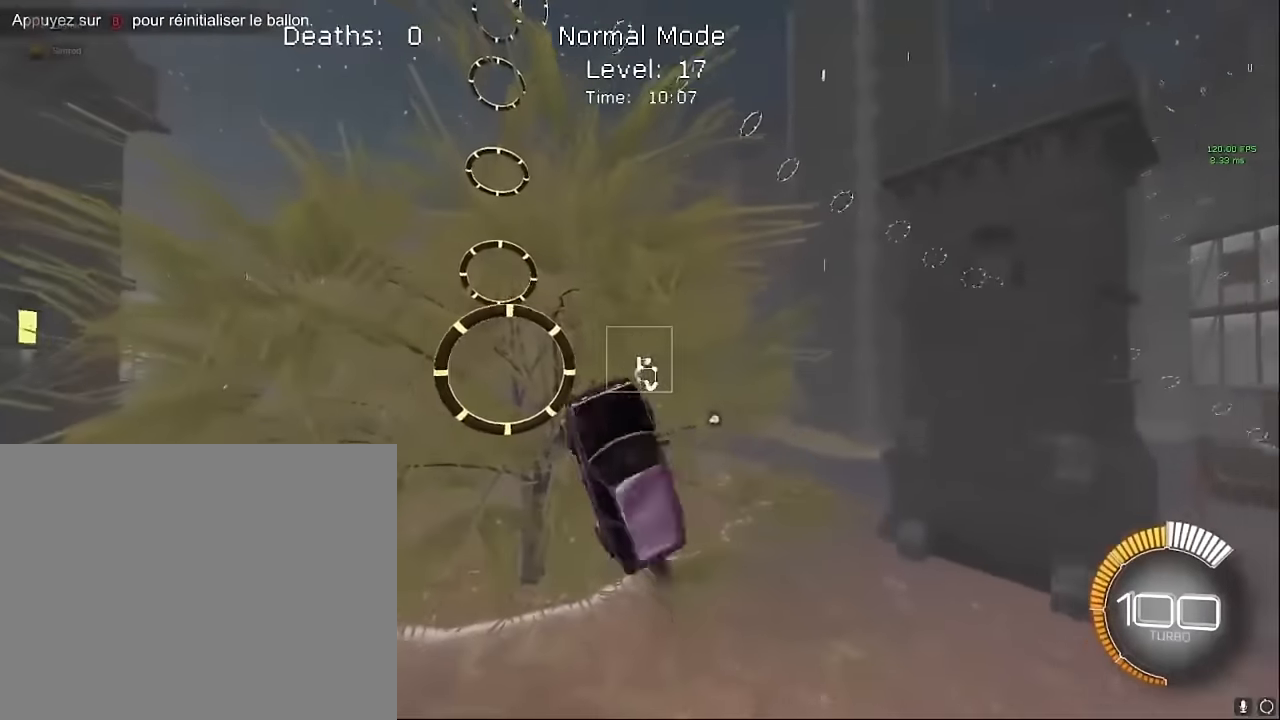
{"buttons": ["X", "L1", "R2"], "left_stick": "up", "events": [[42, "left_stick", "down-right"], [292, "left_stick", "up"]]}
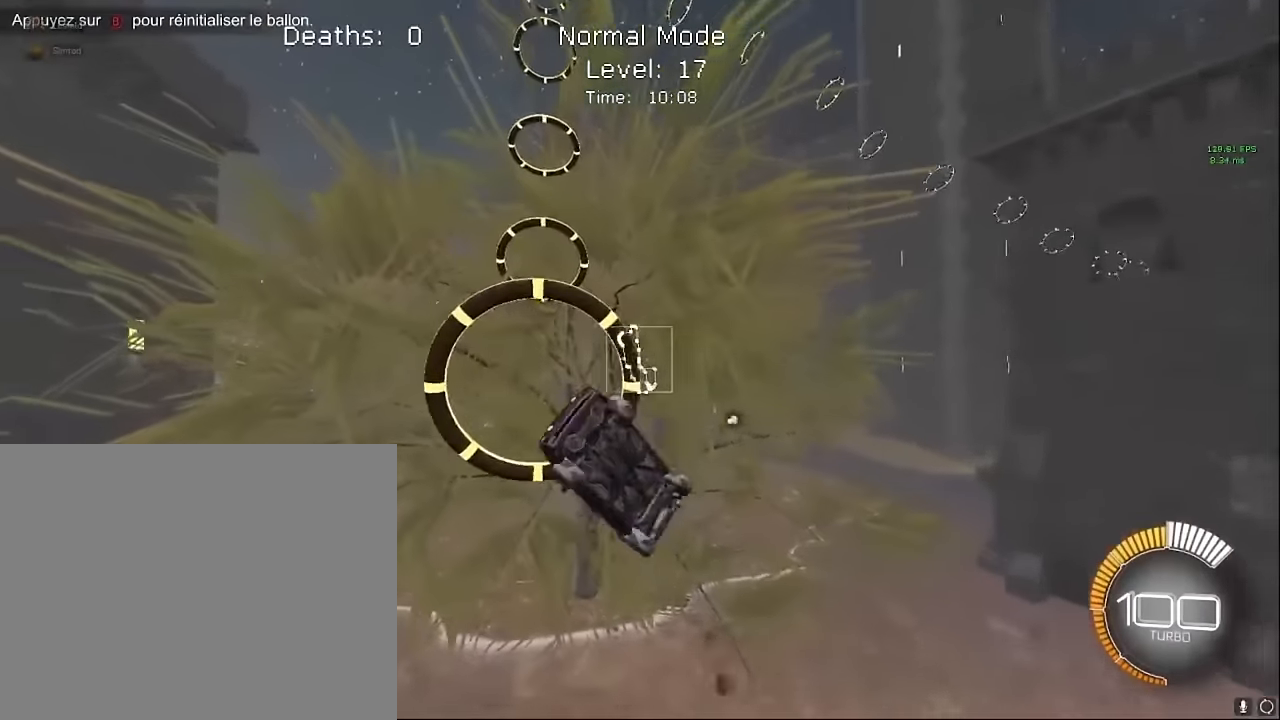
{"buttons": ["X", "L1", "R2"], "left_stick": "up", "events": [[42, "left_stick", "down-right"], [375, "left_stick", "up-right"], [458, "left_stick", "up"]]}
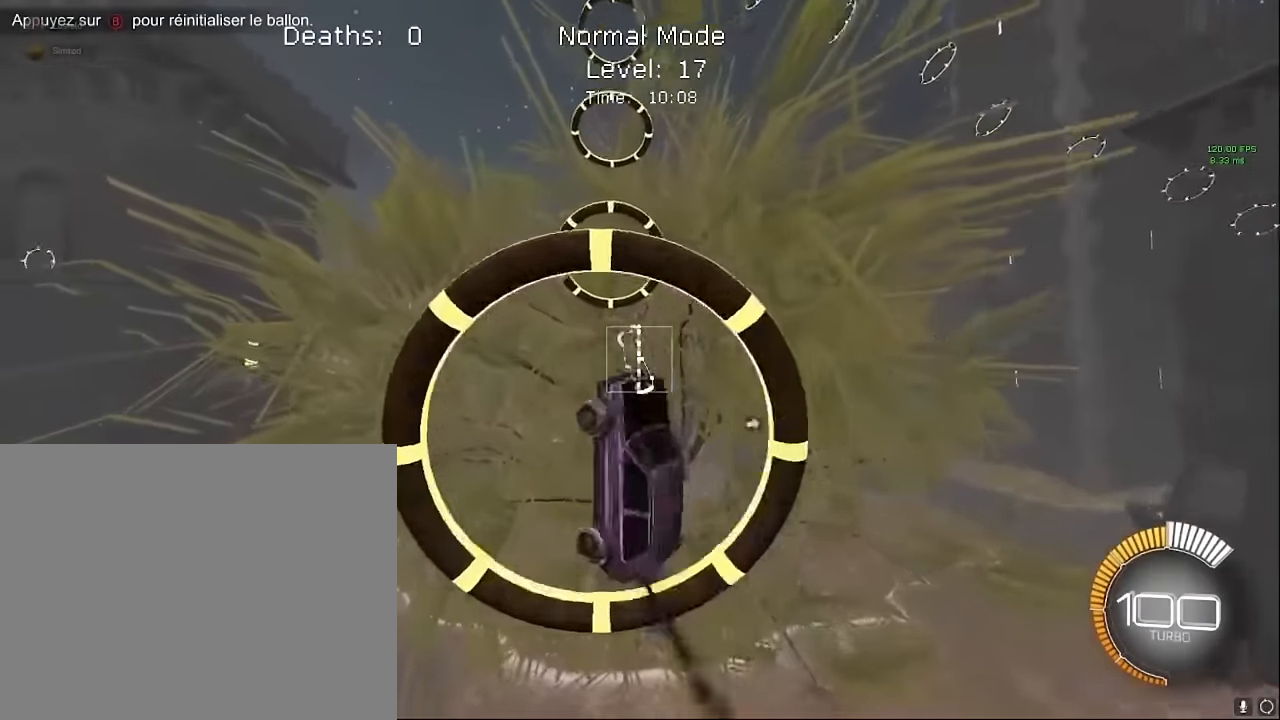
{"buttons": ["X", "L1", "R2"], "left_stick": "up", "events": [[125, "left_stick", "right"], [292, "left_stick", "down-right"], [458, "left_stick", "up"]]}
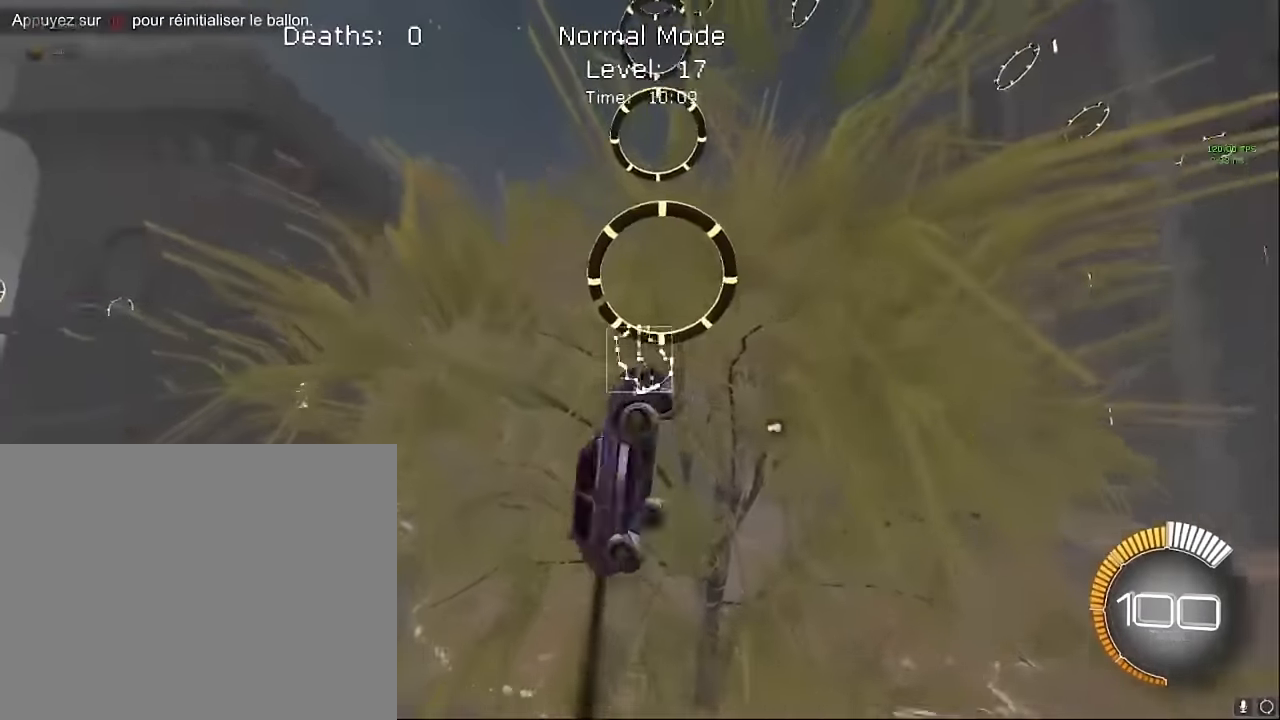
{"buttons": ["X", "L1", "R2"], "left_stick": "up", "events": [[167, "left_stick", "down-right"], [458, "left_stick", "up"]]}
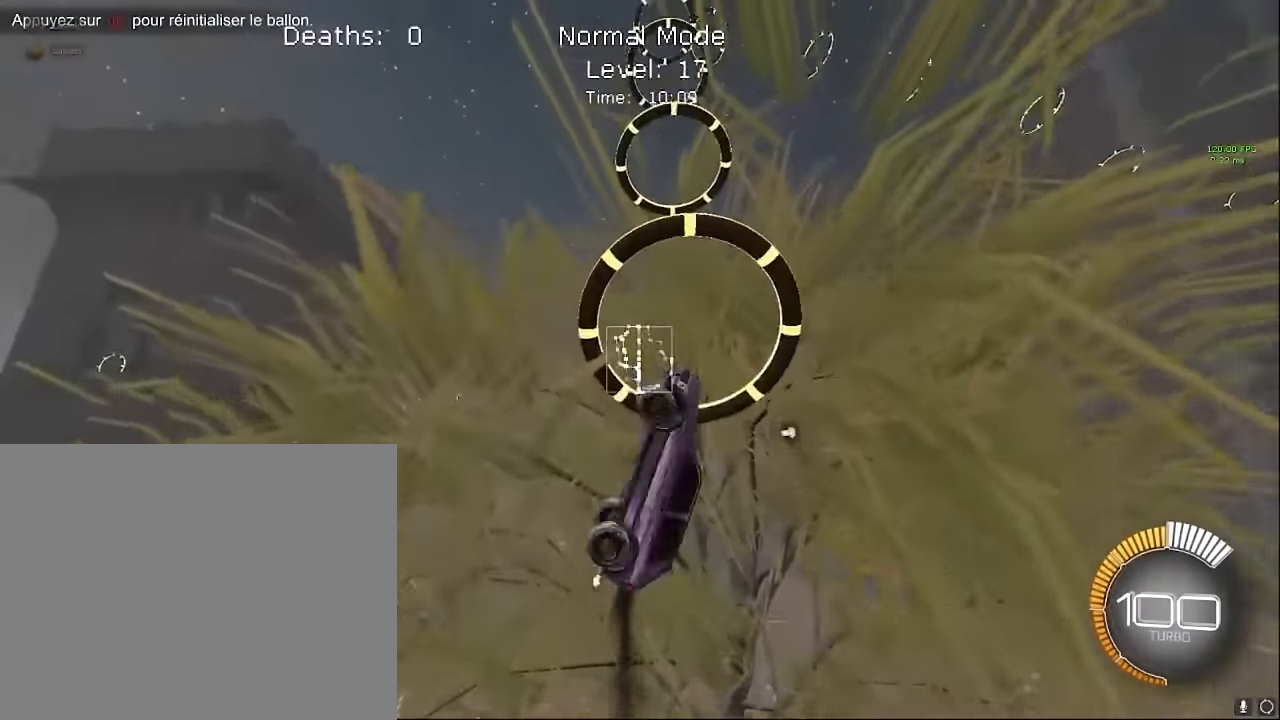
{"buttons": ["X", "L1", "R2"], "left_stick": "center", "events": [[167, "left_stick", "right"], [250, "left_stick", "down-right"], [417, "L1", "up"], [458, "left_stick", "center"], [500, "L1", "down"]]}
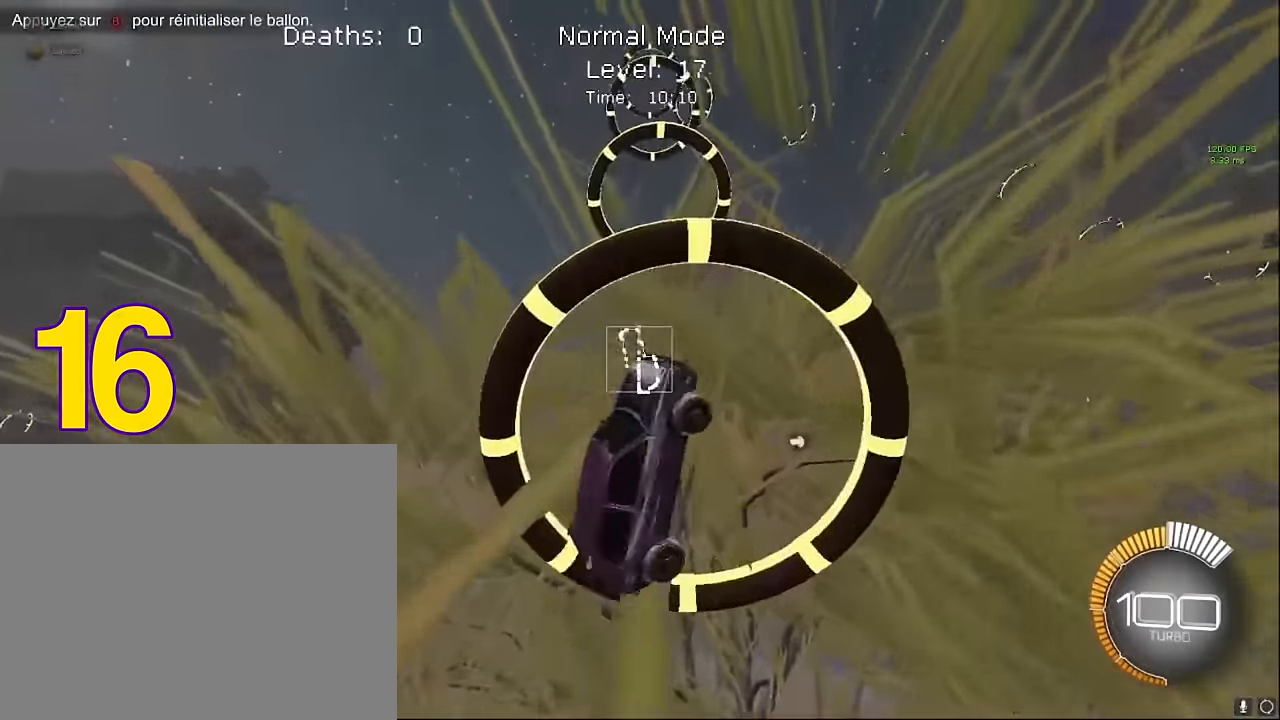
{"buttons": ["X", "L1", "R2"], "left_stick": "up-right", "events": [[42, "left_stick", "up-right"]]}
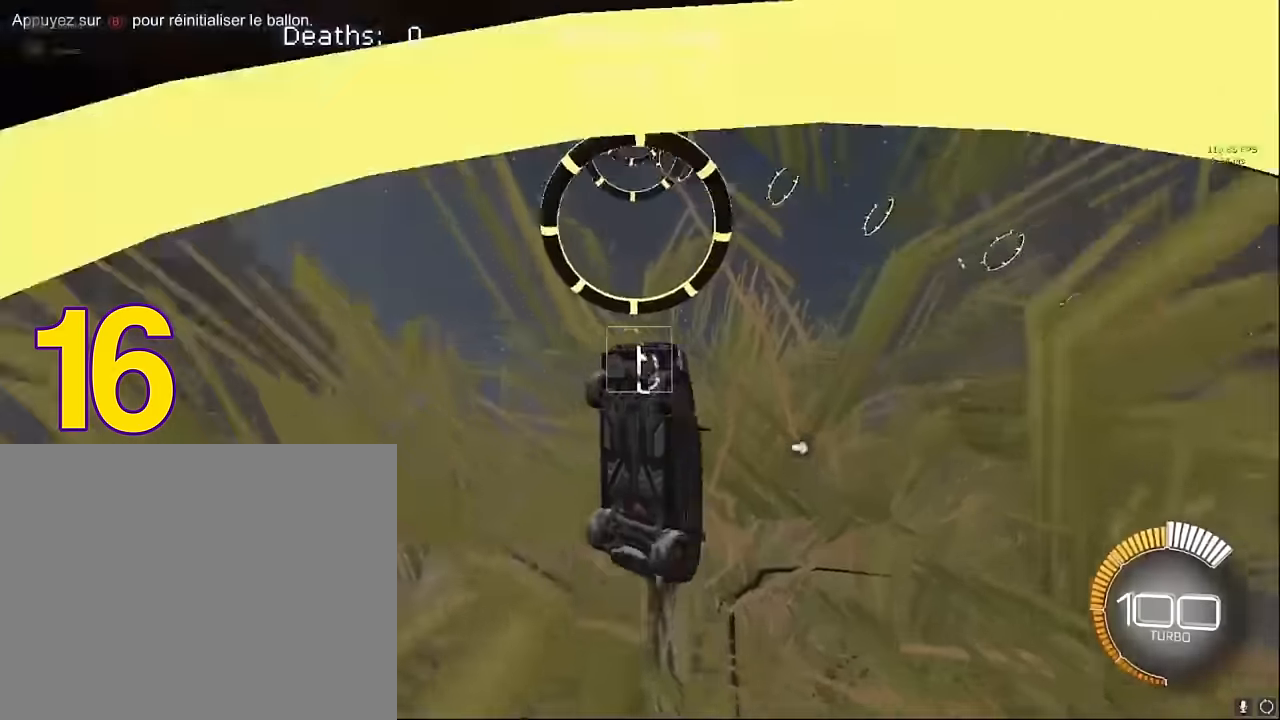
{"buttons": ["X", "L1", "R2"], "left_stick": "down-right", "events": [[458, "left_stick", "down-right"]]}
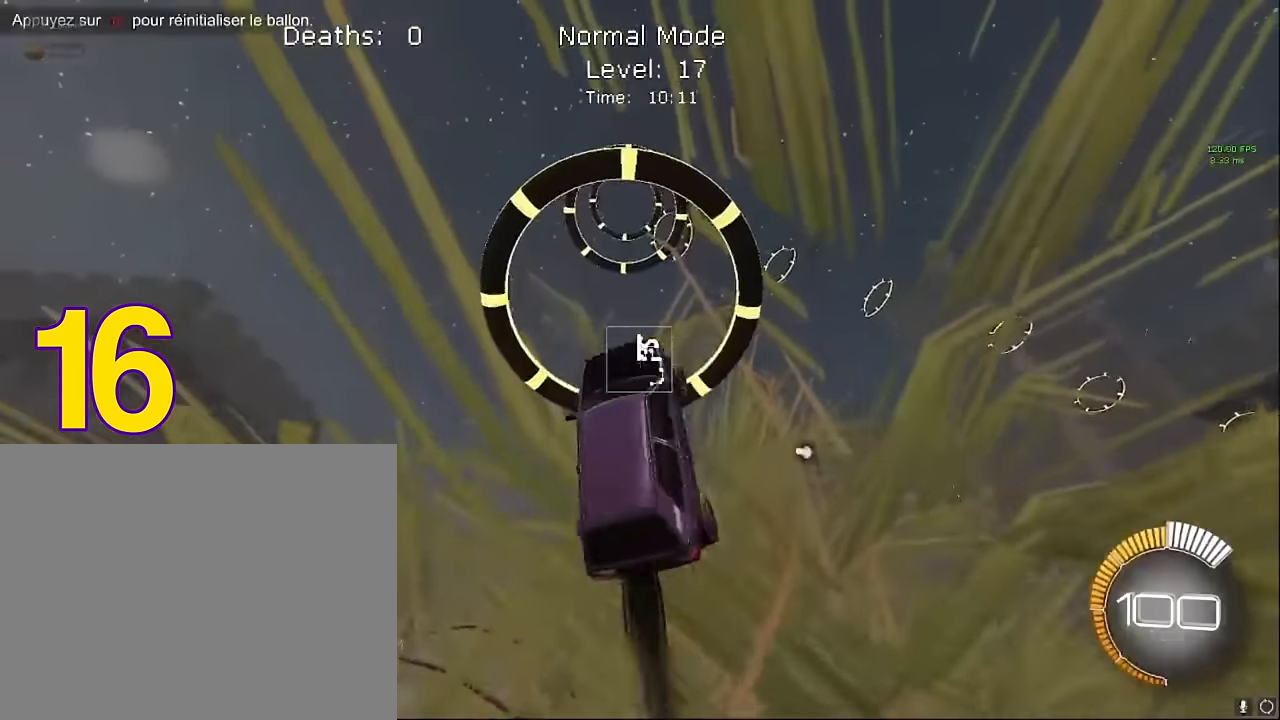
{"buttons": ["X", "L1", "R2"], "left_stick": "down-right", "events": [[41, "left_stick", "down"], [208, "left_stick", "up-left"], [333, "left_stick", "up-right"], [416, "left_stick", "down-right"]]}
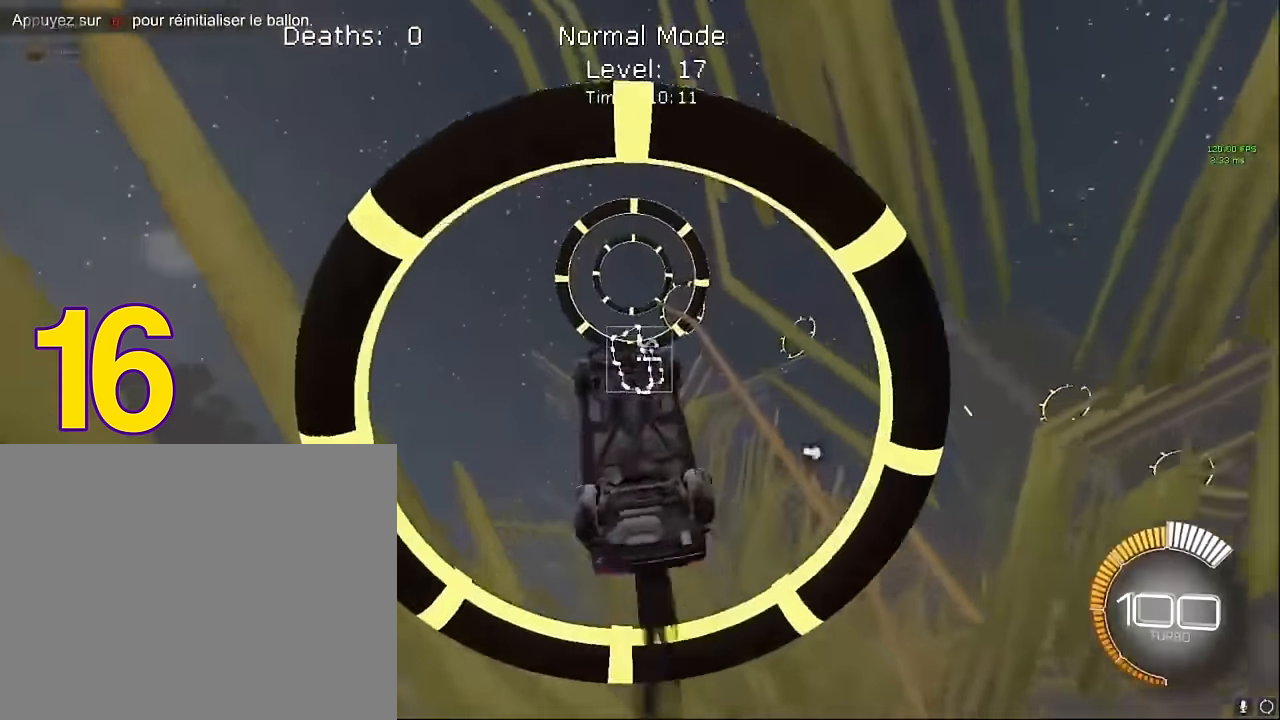
{"buttons": ["X", "L1", "R2"], "left_stick": "down-right", "events": [[125, "left_stick", "up"], [375, "left_stick", "right"], [500, "left_stick", "down-right"]]}
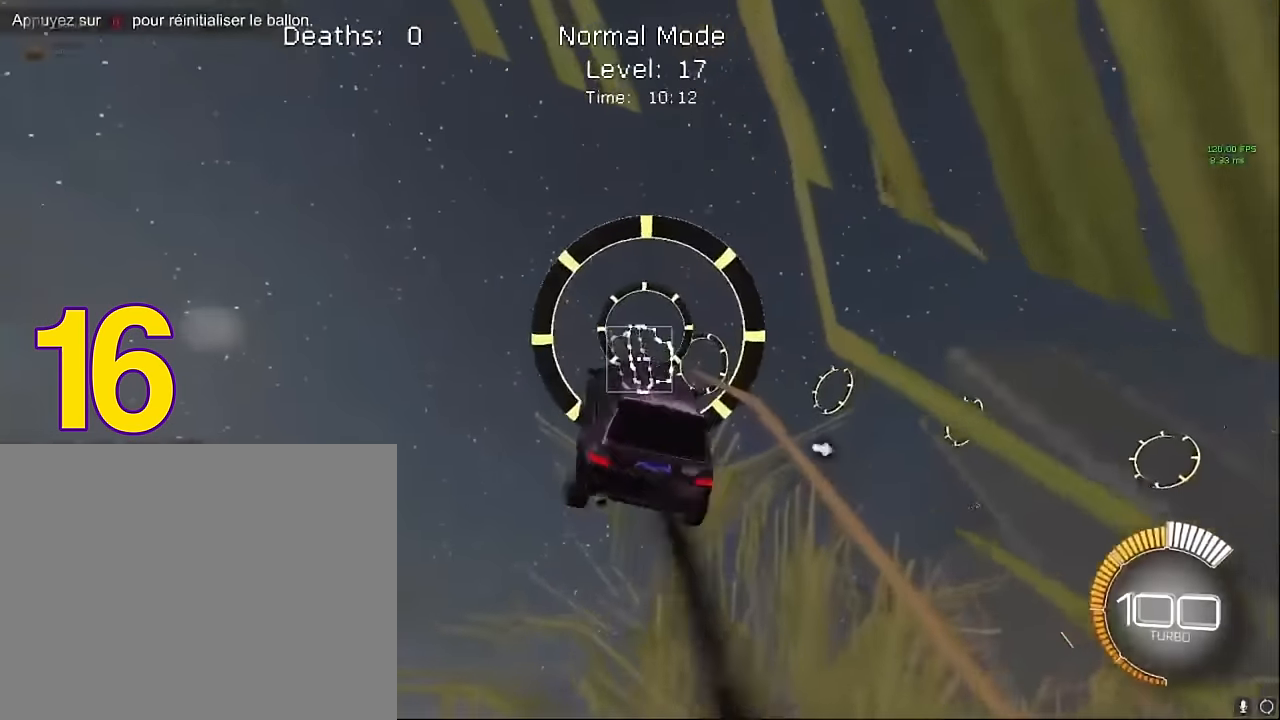
{"buttons": ["X", "L1", "R2"], "left_stick": "down-right", "events": [[291, "left_stick", "up"], [458, "left_stick", "down-right"]]}
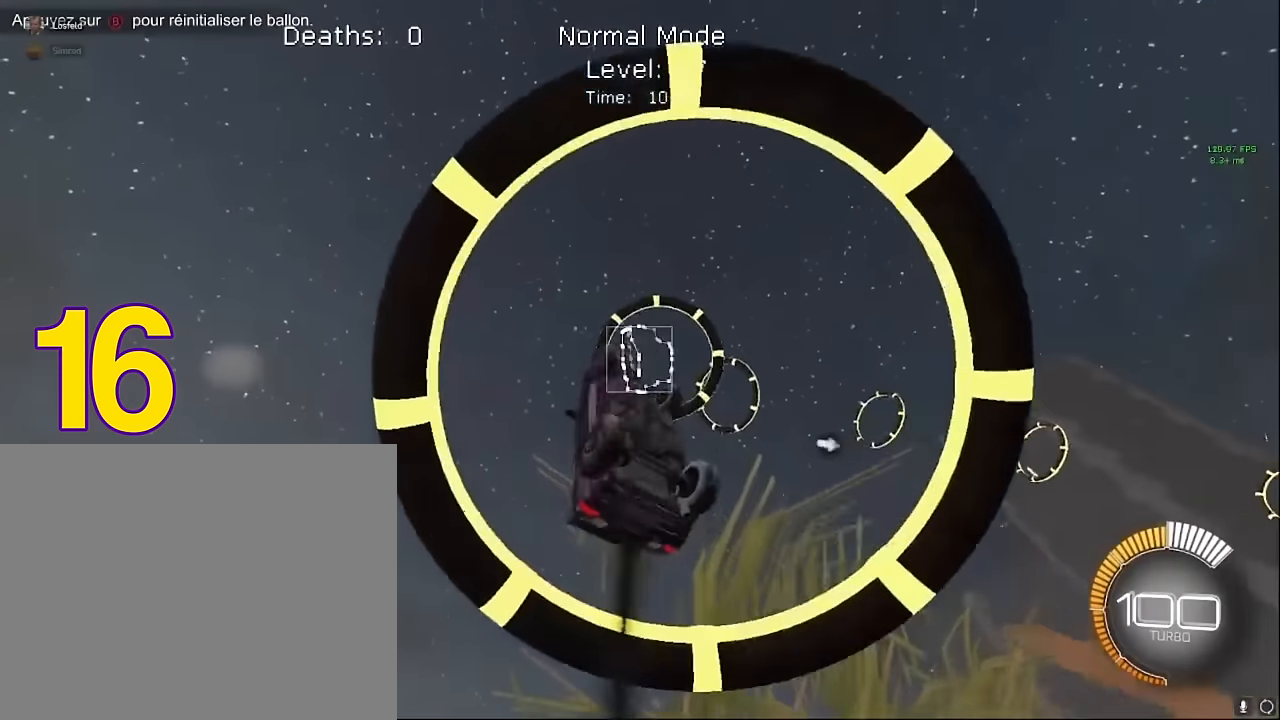
{"buttons": ["X", "R2"], "left_stick": "up-right", "events": [[291, "L1", "up"], [500, "left_stick", "up-right"]]}
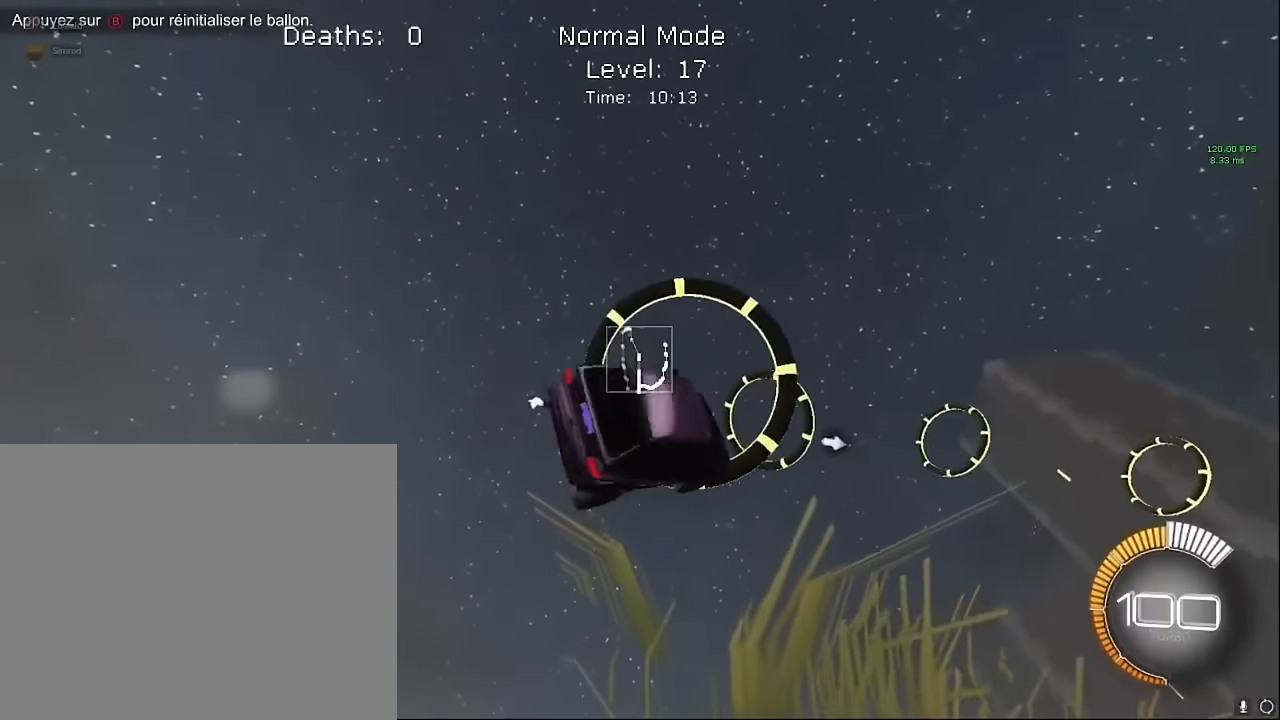
{"buttons": ["X", "R2"], "left_stick": "right", "events": [[41, "L1", "down"], [166, "left_stick", "right"], [291, "left_stick", "down-right"], [416, "L1", "up"], [458, "left_stick", "right"]]}
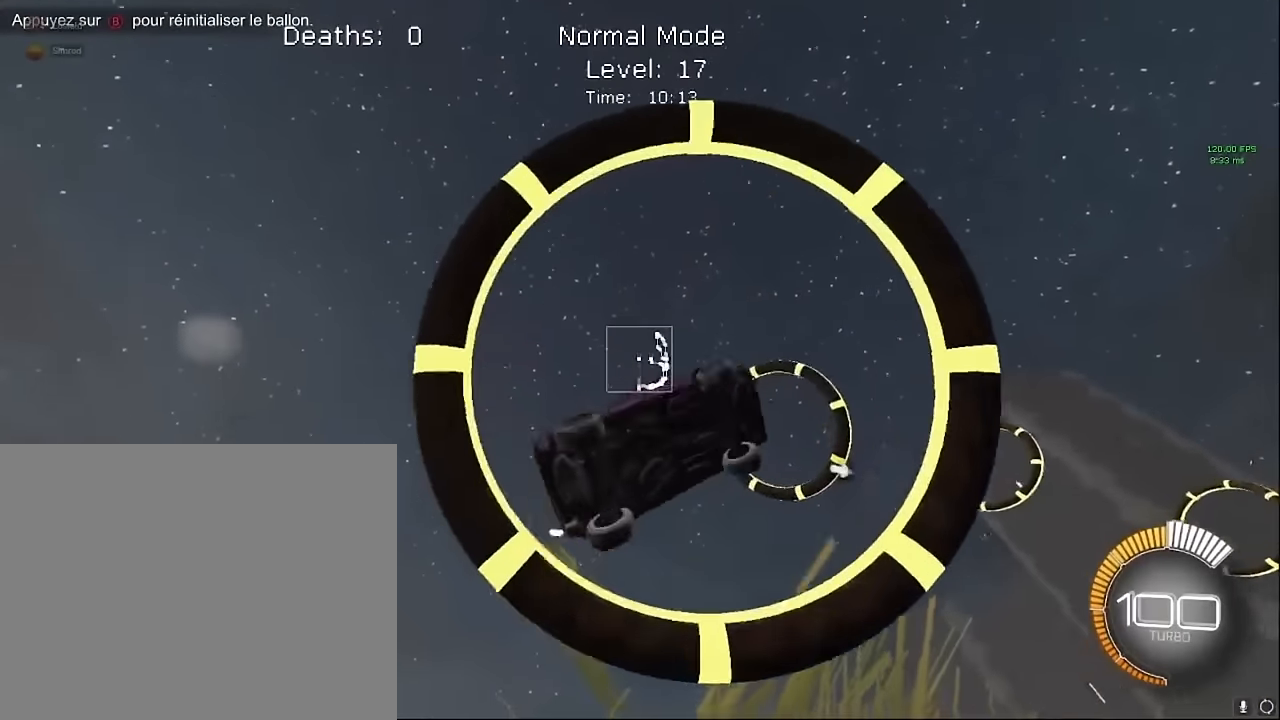
{"buttons": ["X", "R2"], "left_stick": "down-right", "events": [[41, "left_stick", "up-right"], [83, "L1", "down"], [208, "L1", "up"], [291, "left_stick", "down-right"]]}
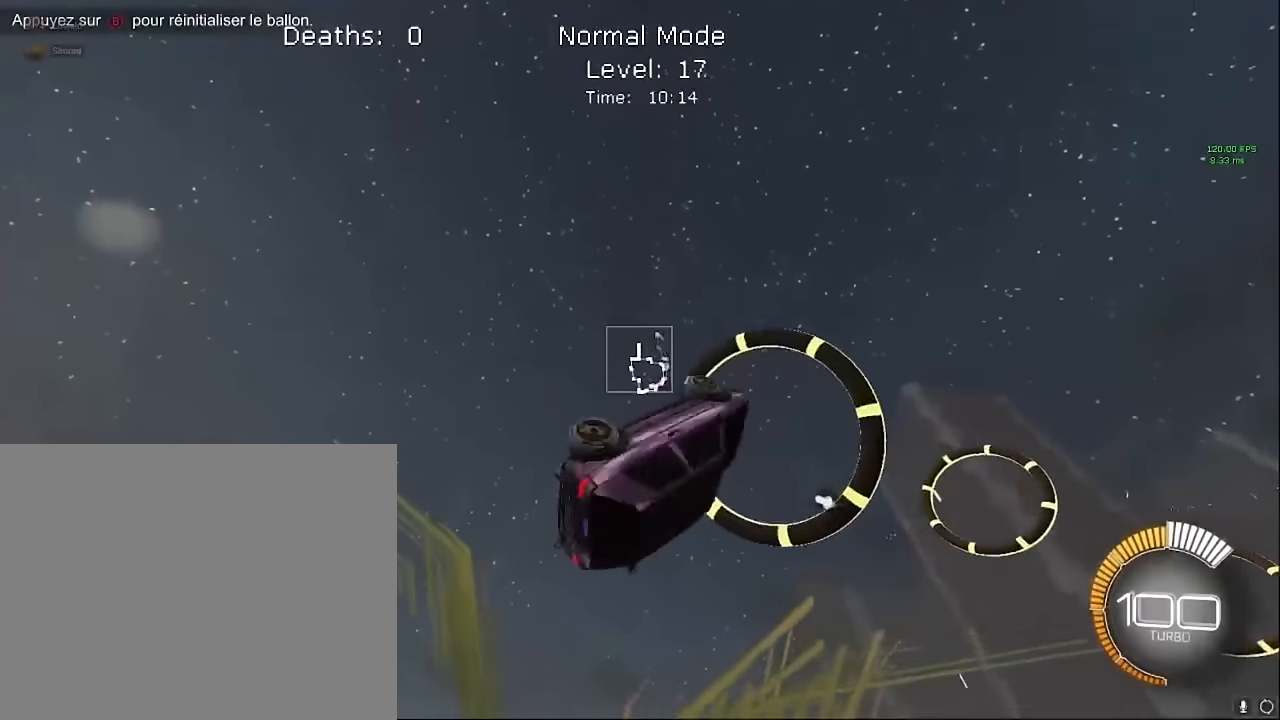
{"buttons": ["X", "L1", "R2"], "left_stick": "down-right", "events": [[83, "left_stick", "right"], [208, "L1", "down"], [458, "left_stick", "down-right"]]}
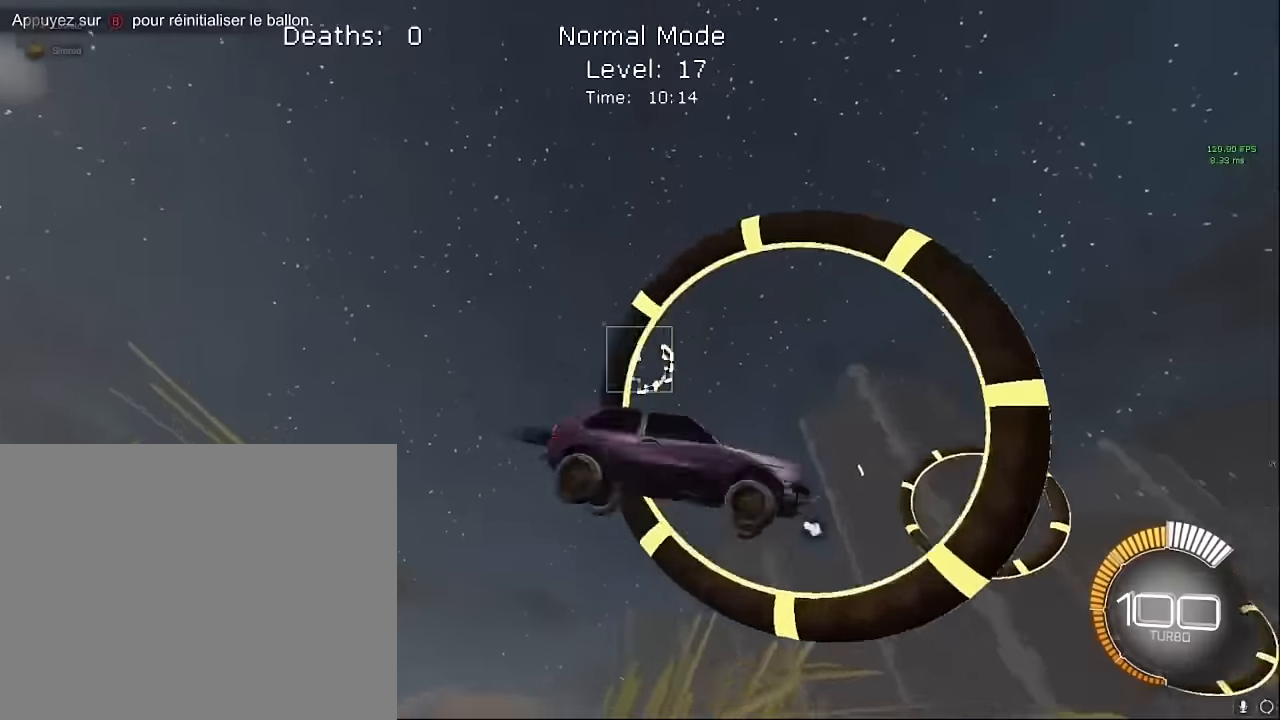
{"buttons": ["X", "R2"], "left_stick": "up-right", "events": [[208, "left_stick", "up-right"], [458, "L1", "up"]]}
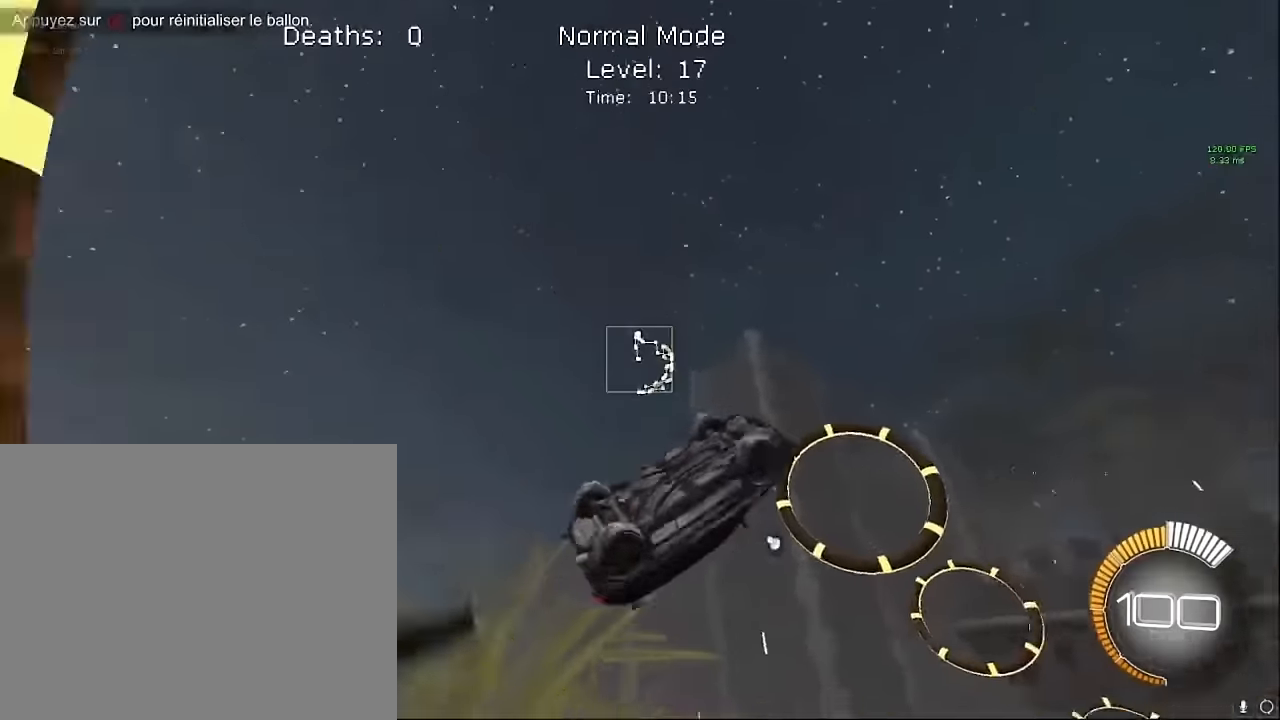
{"buttons": ["X", "L1", "R2"], "left_stick": "up", "events": [[41, "left_stick", "center"], [125, "L1", "down"], [125, "left_stick", "up-right"], [208, "left_stick", "up"], [250, "L1", "up"], [375, "L1", "down"]]}
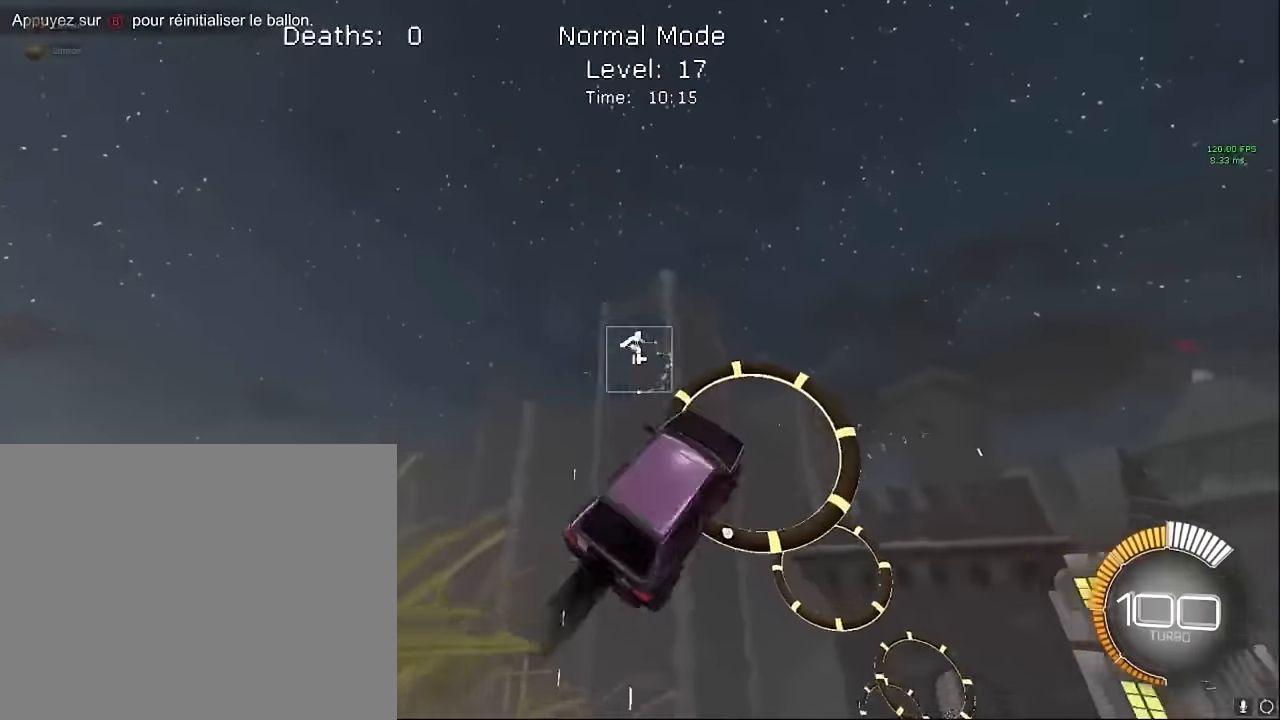
{"buttons": ["X", "R2"], "left_stick": "up-right", "events": [[41, "left_stick", "right"], [125, "left_stick", "up-right"], [250, "L1", "up"], [291, "left_stick", "right"], [375, "L1", "down"], [458, "L1", "up"], [500, "left_stick", "up-right"]]}